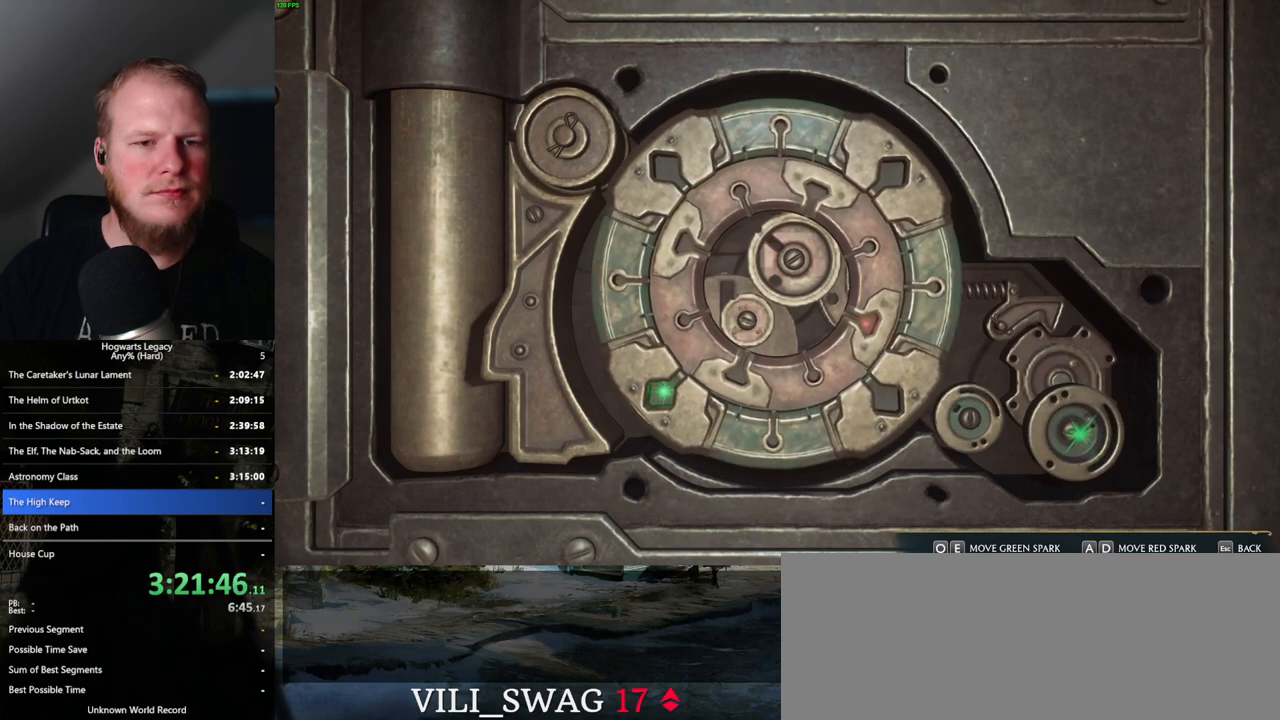
Gameplay with keyboard and mouse; each line is a JSON object with the keys and mouse buttons held at the frame after it. "events" lists presses ("down") and releases ("up") of ".", "/", "0", "1", "2", "3", "4", "5", "6", "7", "8", "9", "a", "alt_l", "alt_r", "b", "backslash", "backspace", "c", "caps_lock", "comma", "ctrl_l", "ctrl_r", "d", "e", "equals", "escape", "f", "f1", "f10", "f11", "f12", "f2", "f3", "f4", "f5", "f6", "f7", "f8", "f9", "g", "h", "i", "j", "k", "l", "lbracket", "m", "minus", "n", "o", "p", "q", "quote", "r", "rbracket", "return", "s", "semicolon", "shift_l", "shift_r", "space", "super_l", "super_r", "t", "tab", "tilde", "u", "v", "w", "x", "y", "z", "mouse_left", "mouse_wheel", "mouse_right", "mouse_mb4" and "mouse_mb5" between this image and that frame as [ms after this image, input, new state], when the widget could be followed in between. "mouse_left", "mouse_wheel", "mouse_right", "mouse_mb4", "mouse_mb5" = the "left", "wheel", "right", "mb4", "mb5" buttons of the "mouse" list. No other keys are recorded. "wheel" means that the mouse wheel is clicked or scrolled. Mouse movement is not recorded.
{"keys": ["a"], "mouse": [], "events": []}
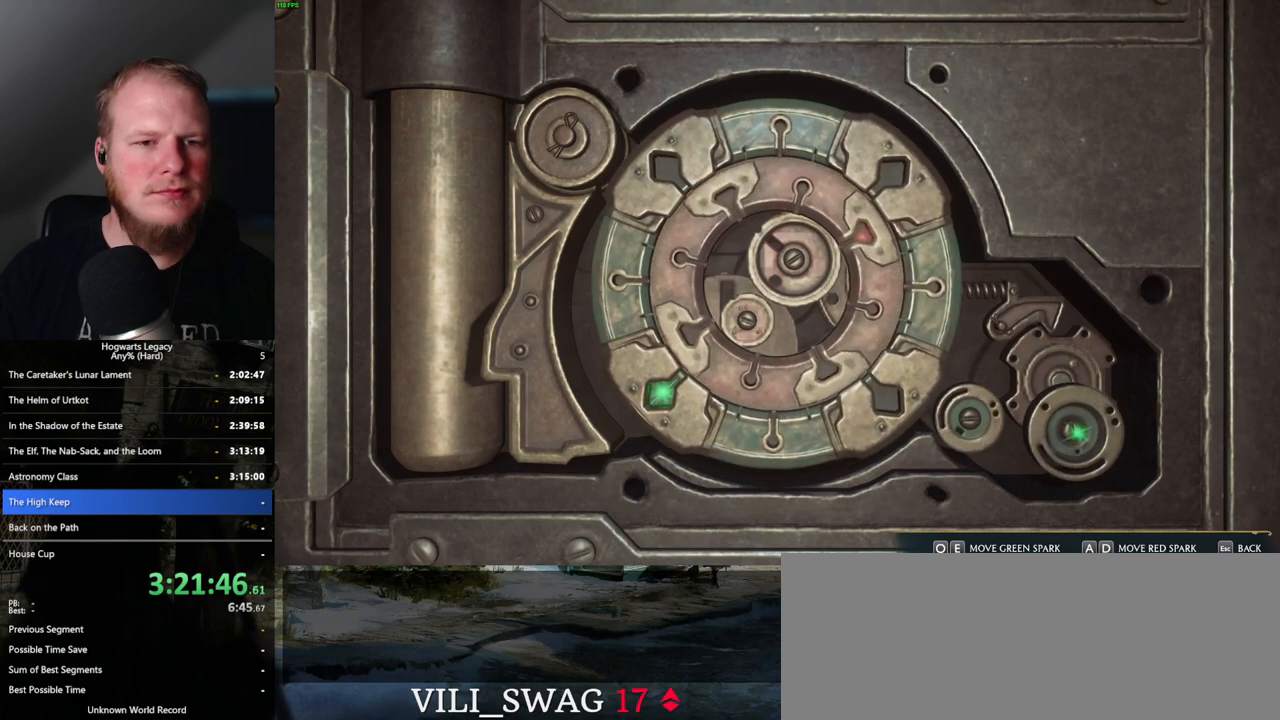
{"keys": ["a"], "mouse": [], "events": []}
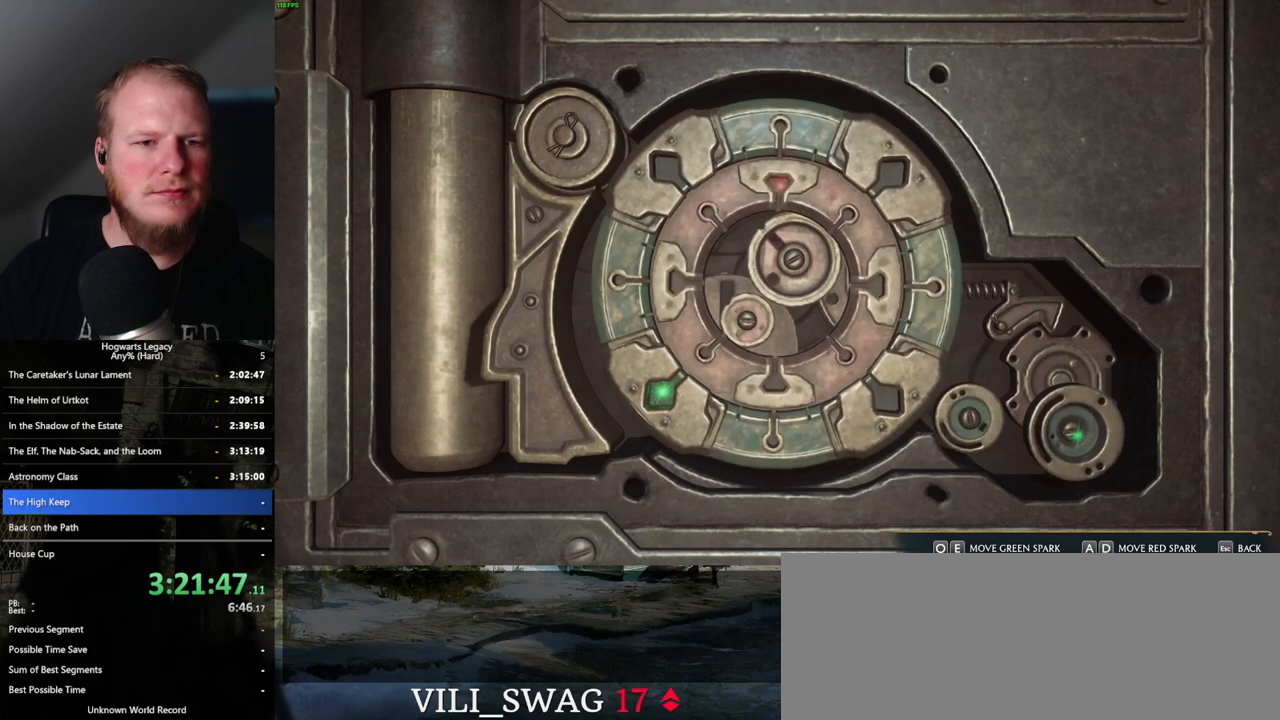
{"keys": ["d"], "mouse": [], "events": [[217, "a", "up"], [233, "d", "down"]]}
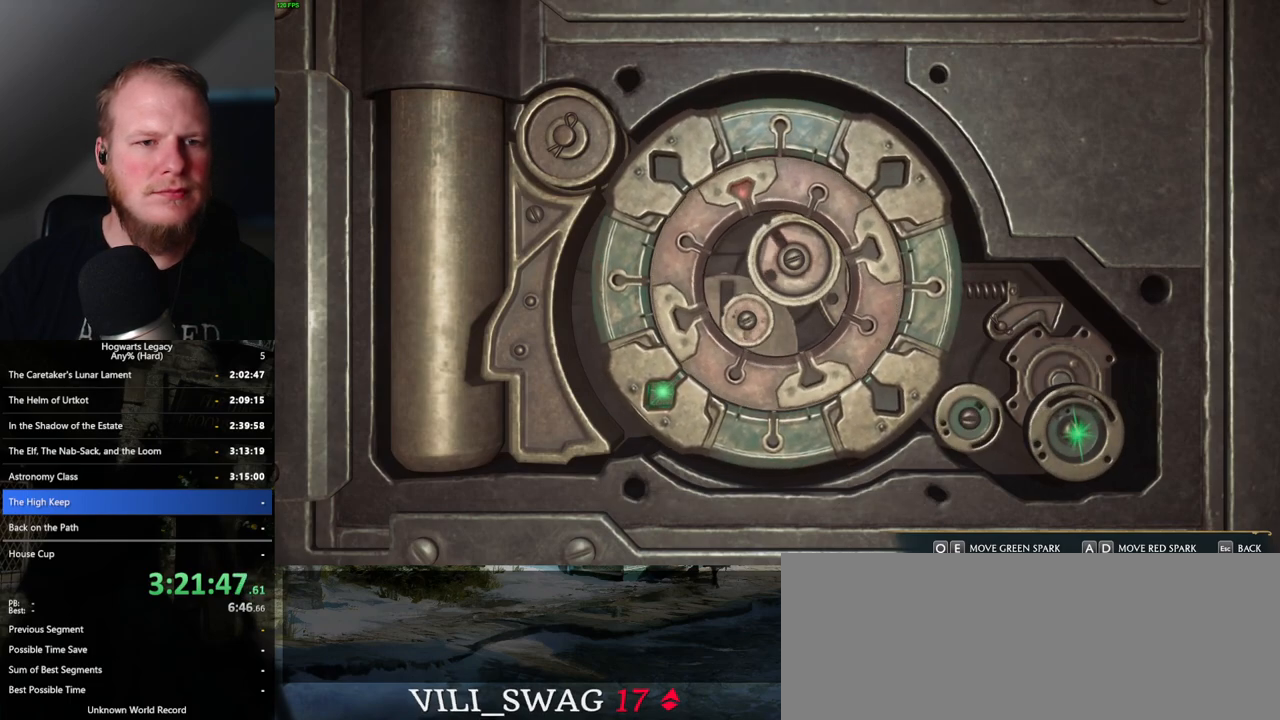
{"keys": [], "mouse": [], "events": [[50, "d", "up"]]}
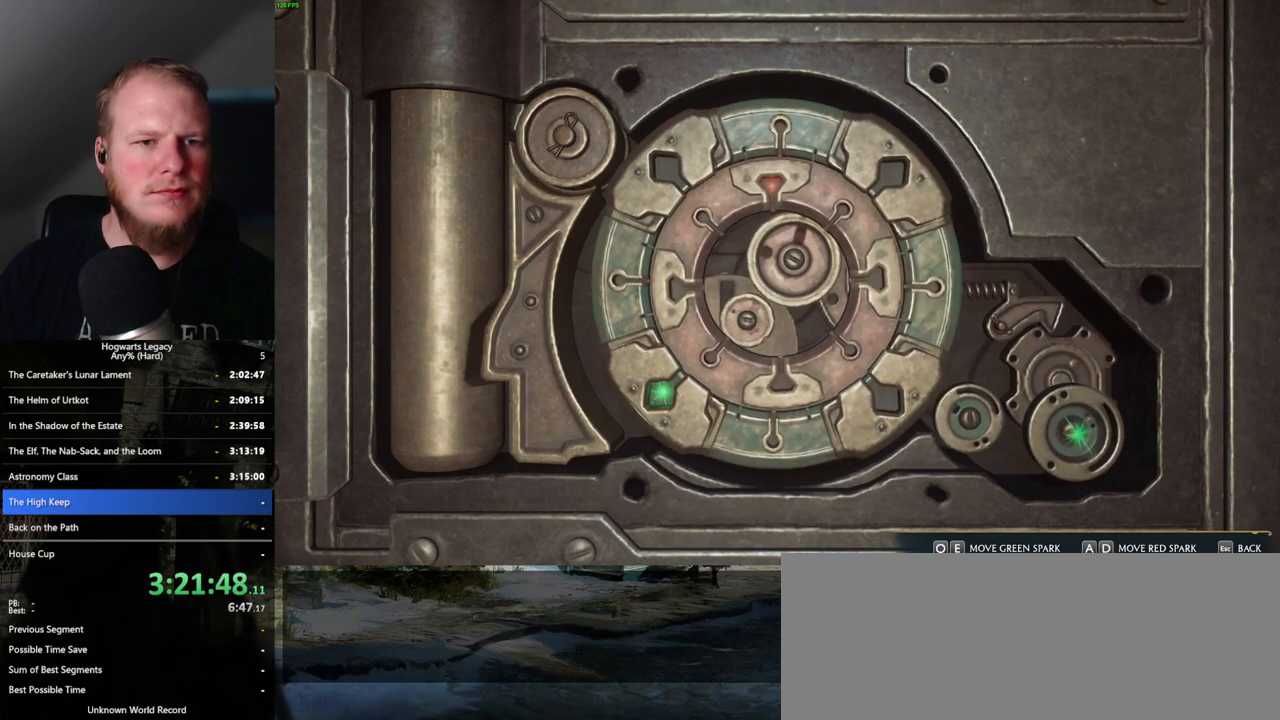
{"keys": [], "mouse": [], "events": []}
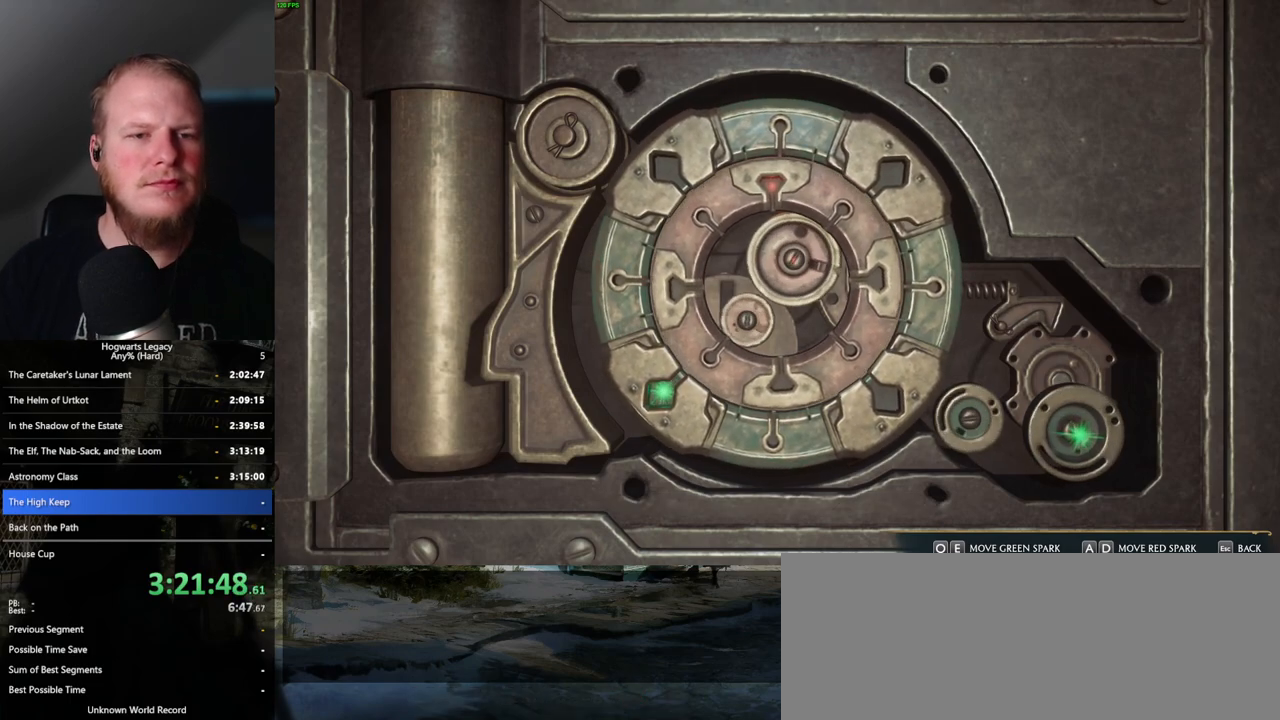
{"keys": [], "mouse": [], "events": []}
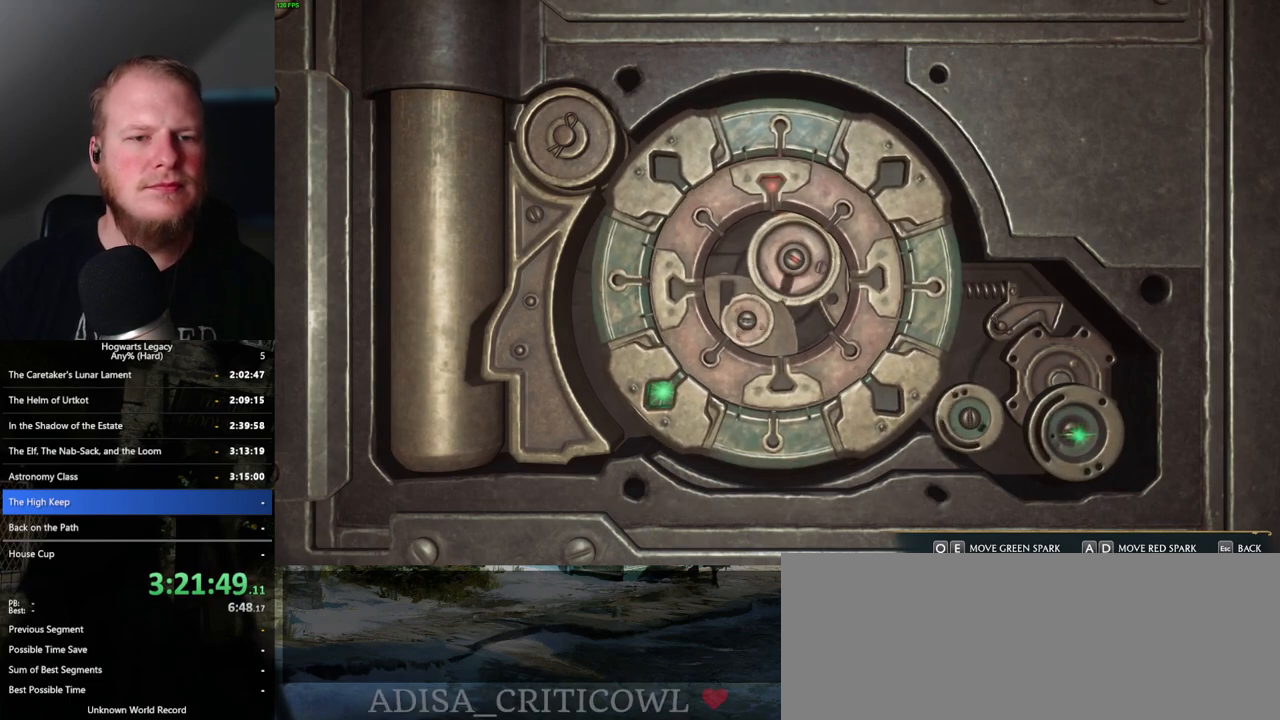
{"keys": [], "mouse": [], "events": []}
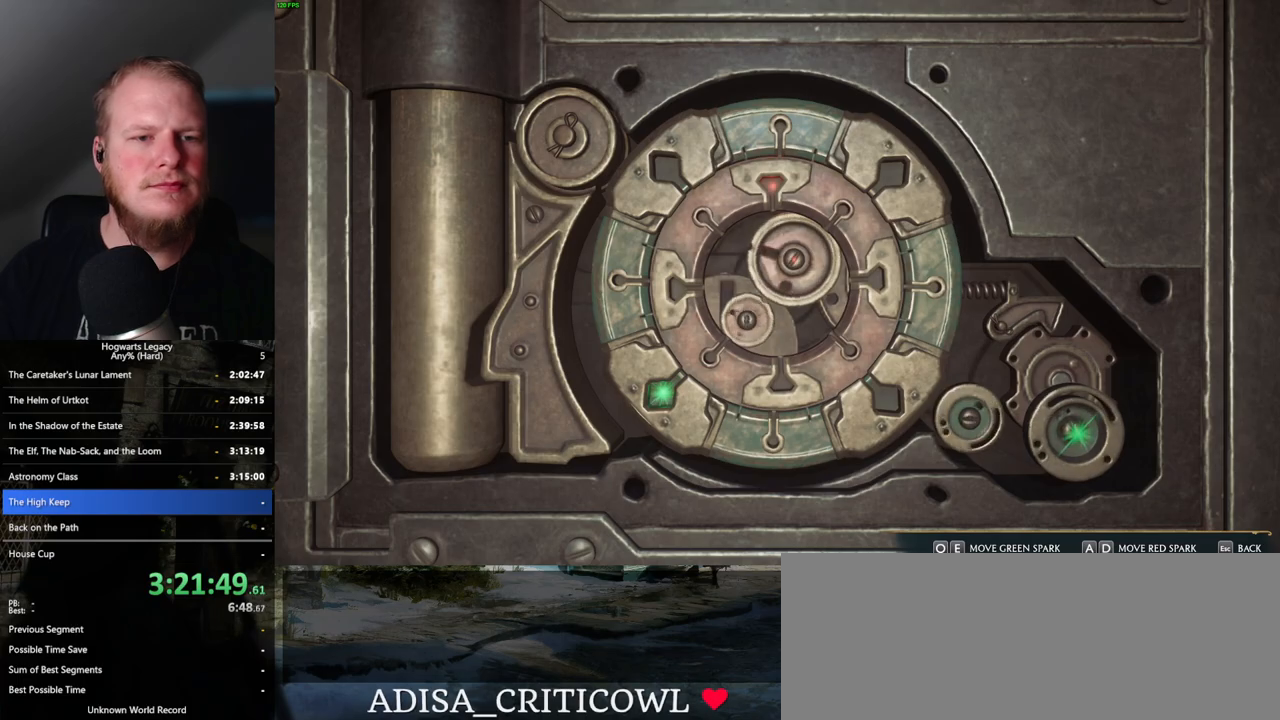
{"keys": [], "mouse": [], "events": []}
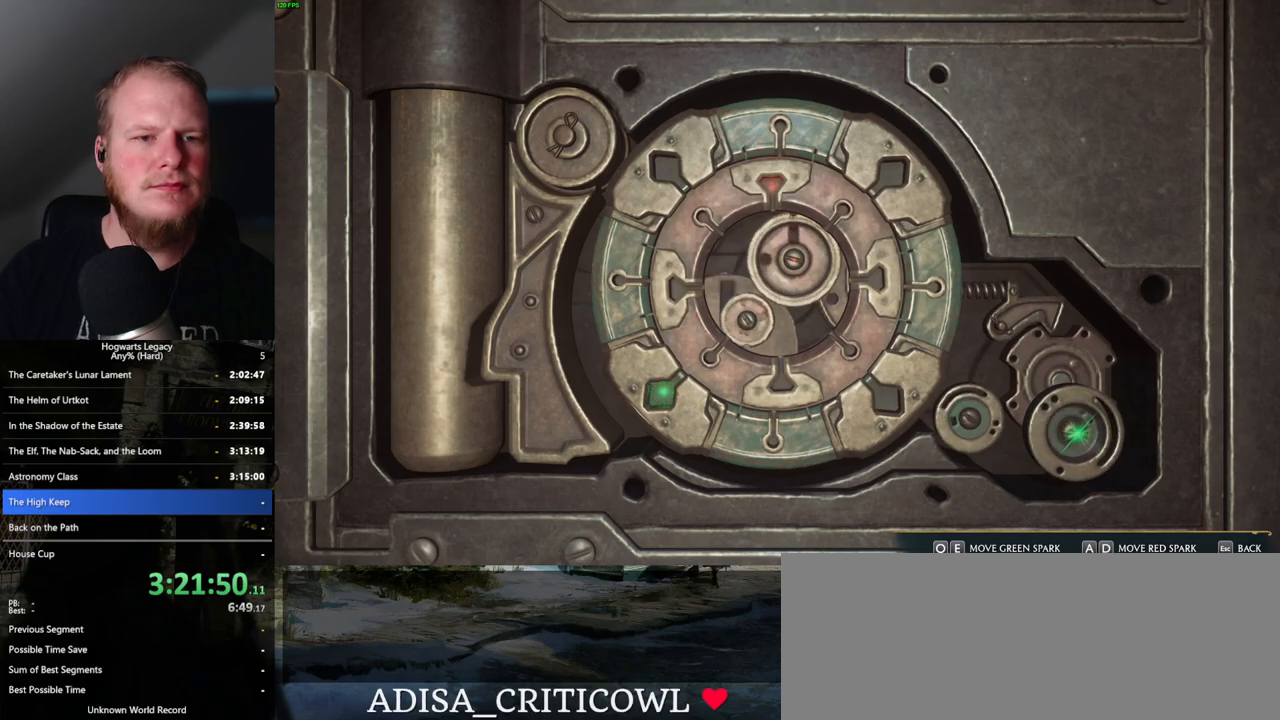
{"keys": [], "mouse": [], "events": [[333, "escape", "down"], [417, "escape", "up"]]}
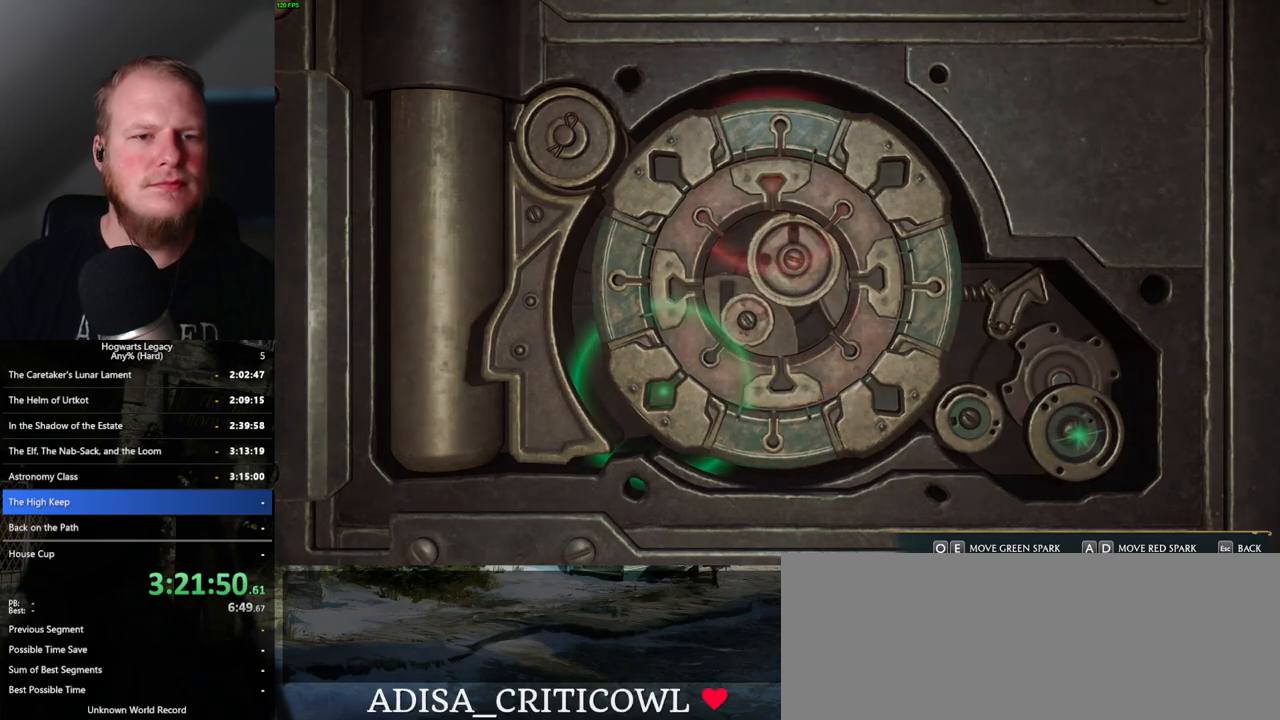
{"keys": ["a", "space", "w"], "mouse": [], "events": [[467, "w", "down"], [483, "a", "down"], [483, "space", "down"]]}
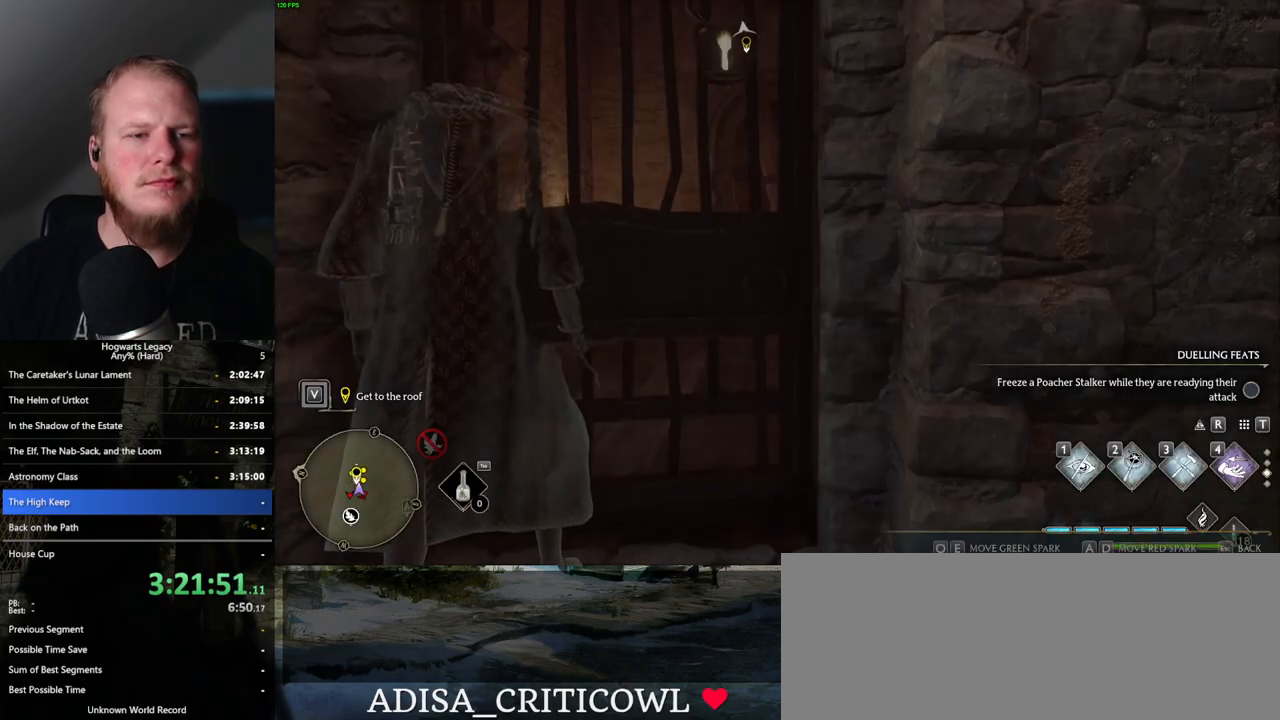
{"keys": ["w"], "mouse": [], "events": [[117, "a", "up"], [167, "space", "up"], [217, "shift_l", "down"], [383, "shift_l", "up"]]}
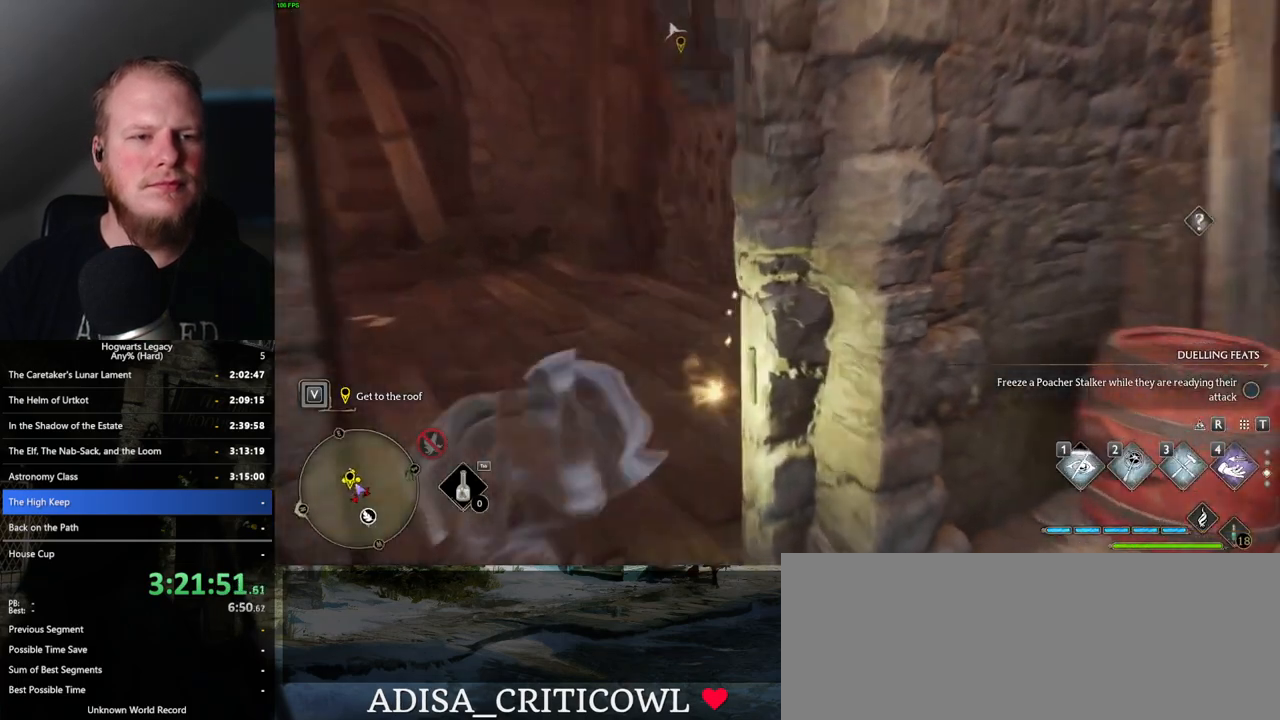
{"keys": ["w"], "mouse": [], "events": []}
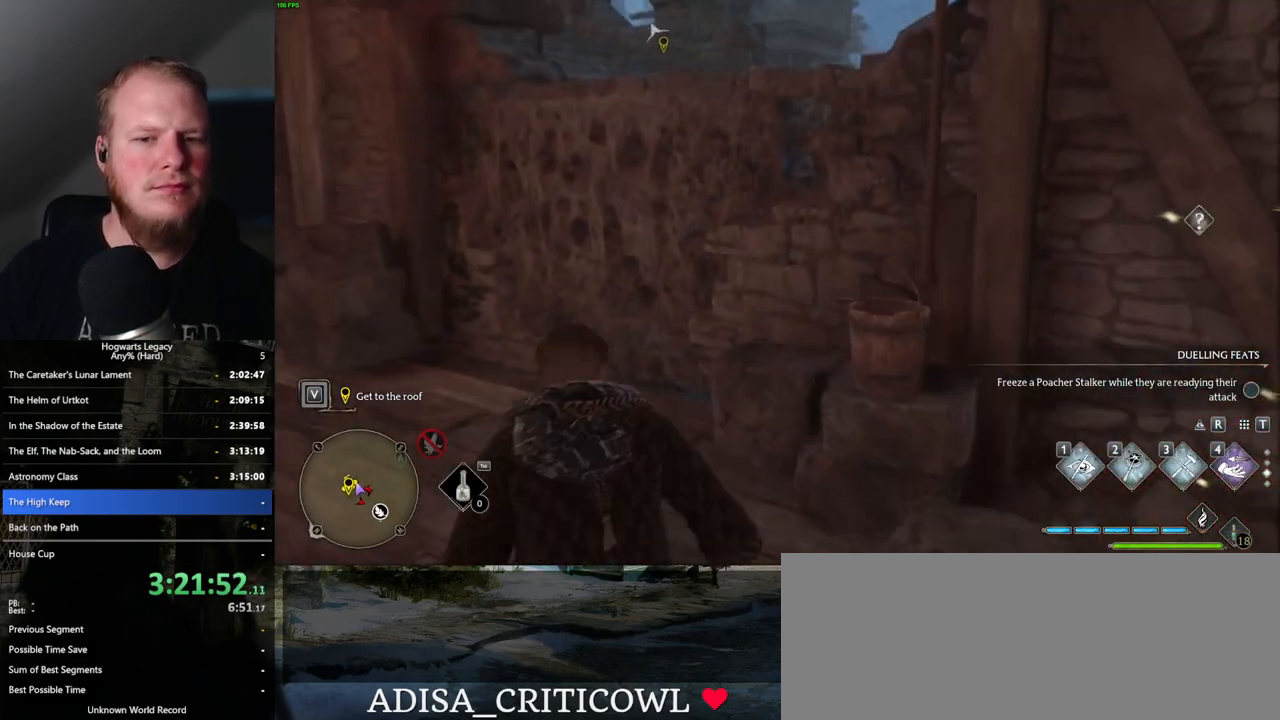
{"keys": ["w"], "mouse": ["mb5"], "events": [[233, "mouse_mb5", "down"]]}
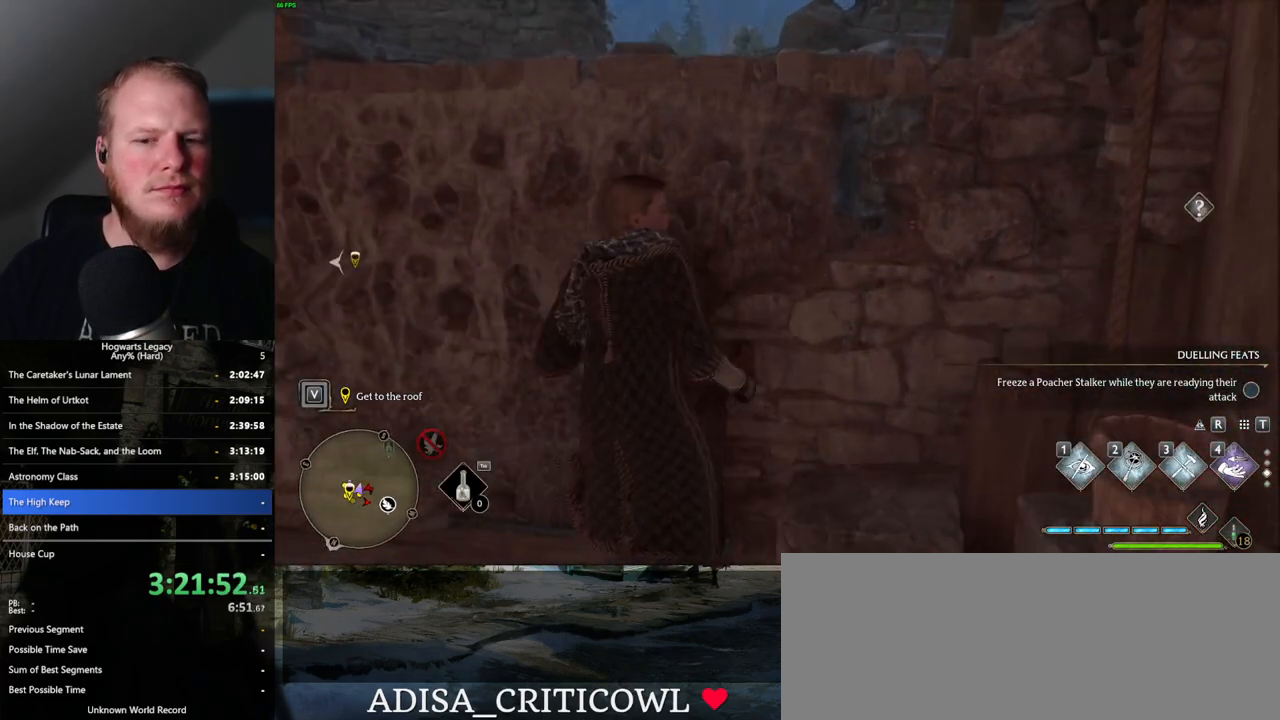
{"keys": ["w"], "mouse": ["wheel"], "events": [[117, "mouse_mb5", "up"], [417, "mouse_wheel", "down"], [450, "mouse_wheel", "up"], [467, "mouse_wheel", "down"]]}
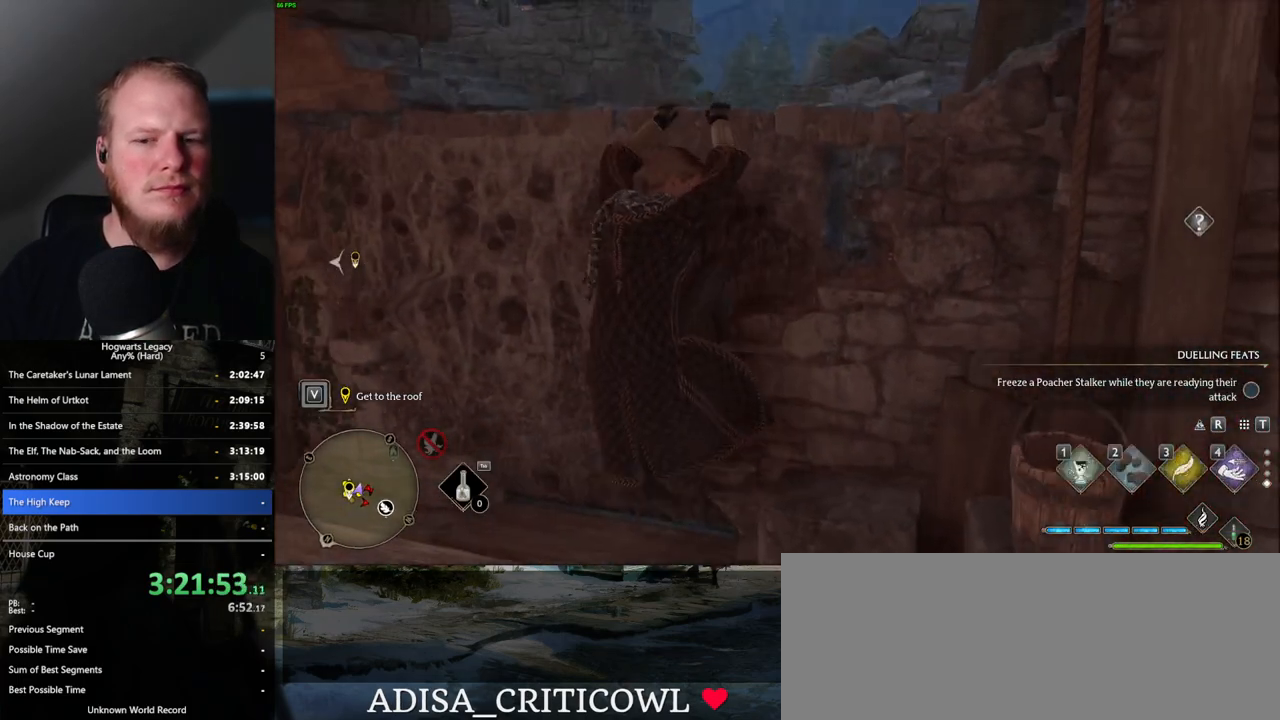
{"keys": ["w"], "mouse": [], "events": [[250, "mouse_wheel", "up"]]}
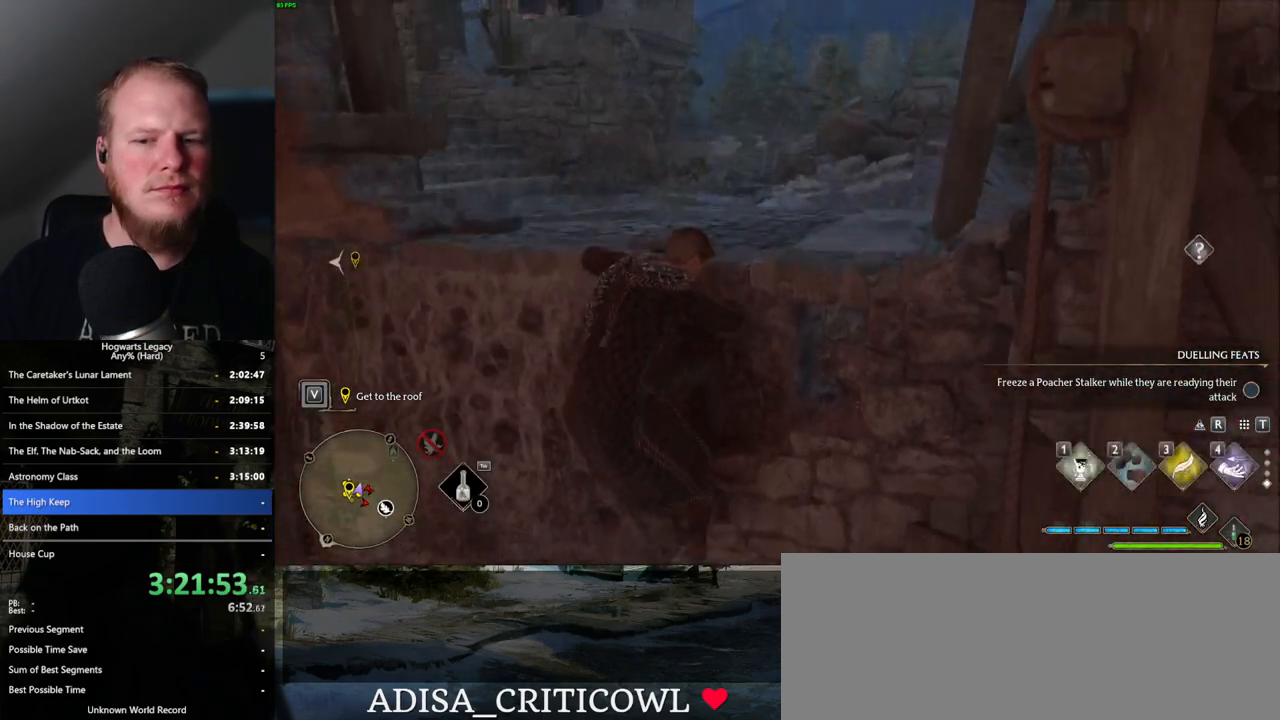
{"keys": ["w"], "mouse": [], "events": []}
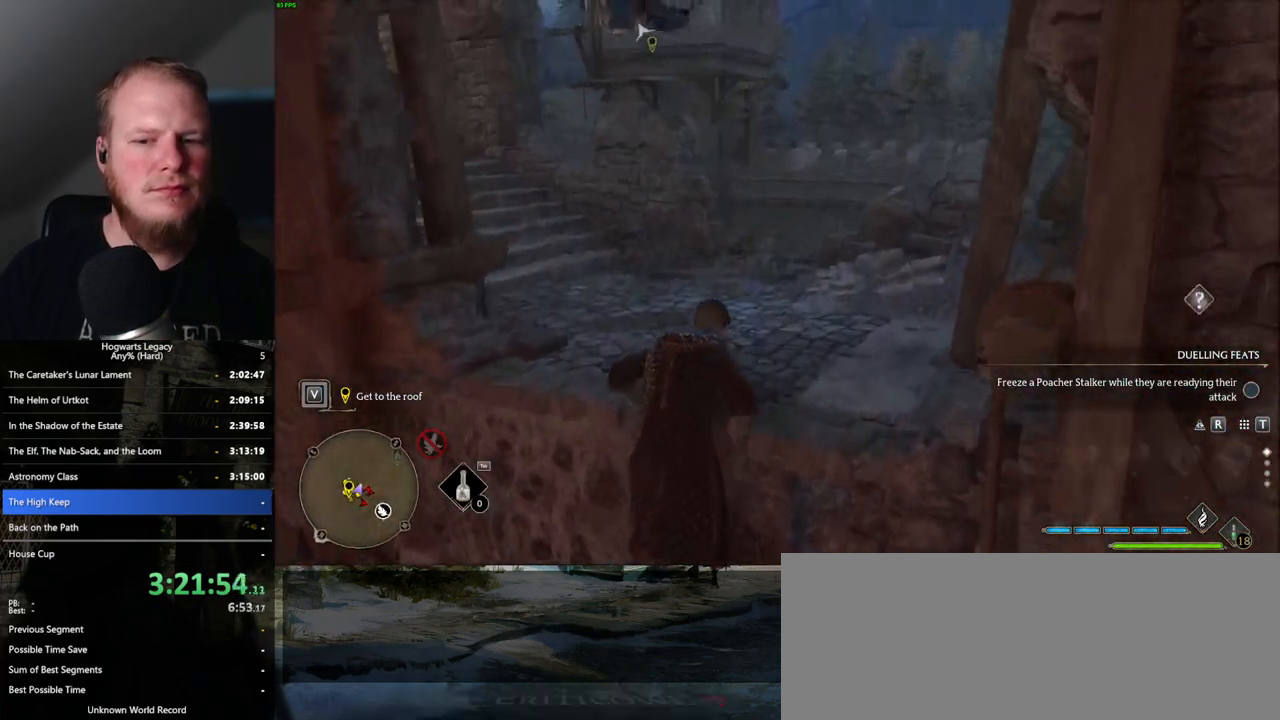
{"keys": ["w"], "mouse": [], "events": []}
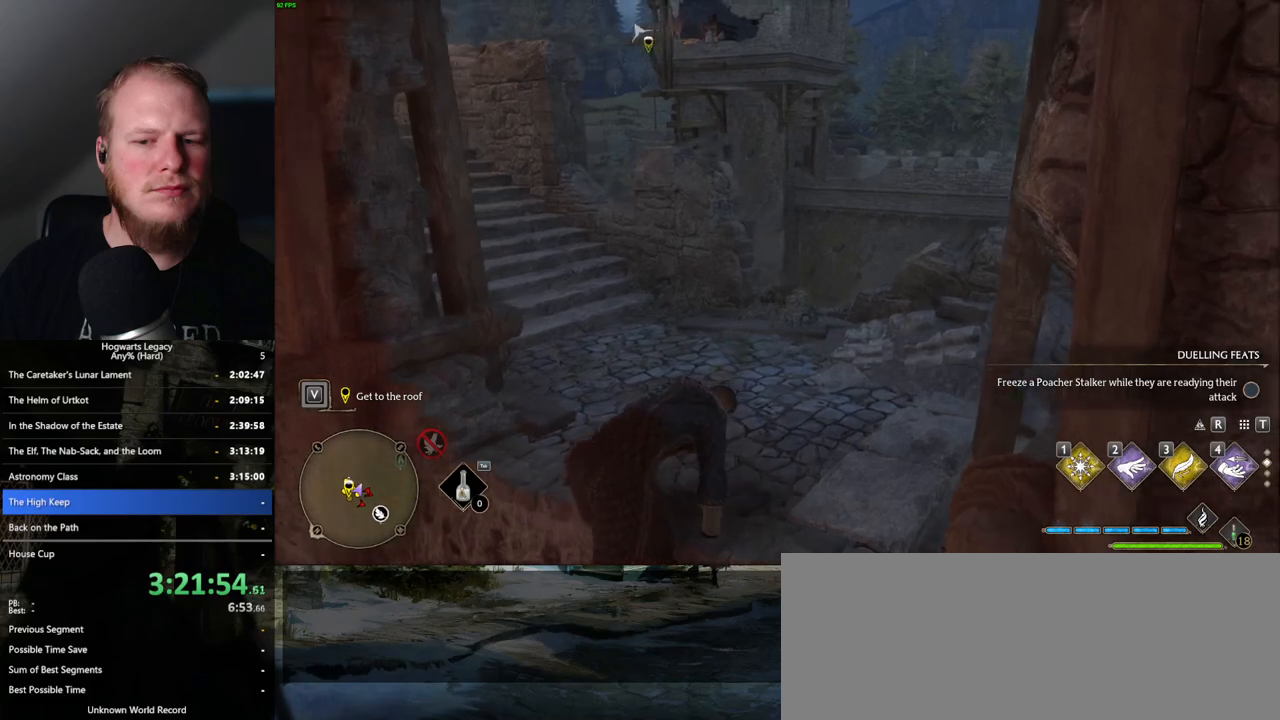
{"keys": ["w"], "mouse": [], "events": []}
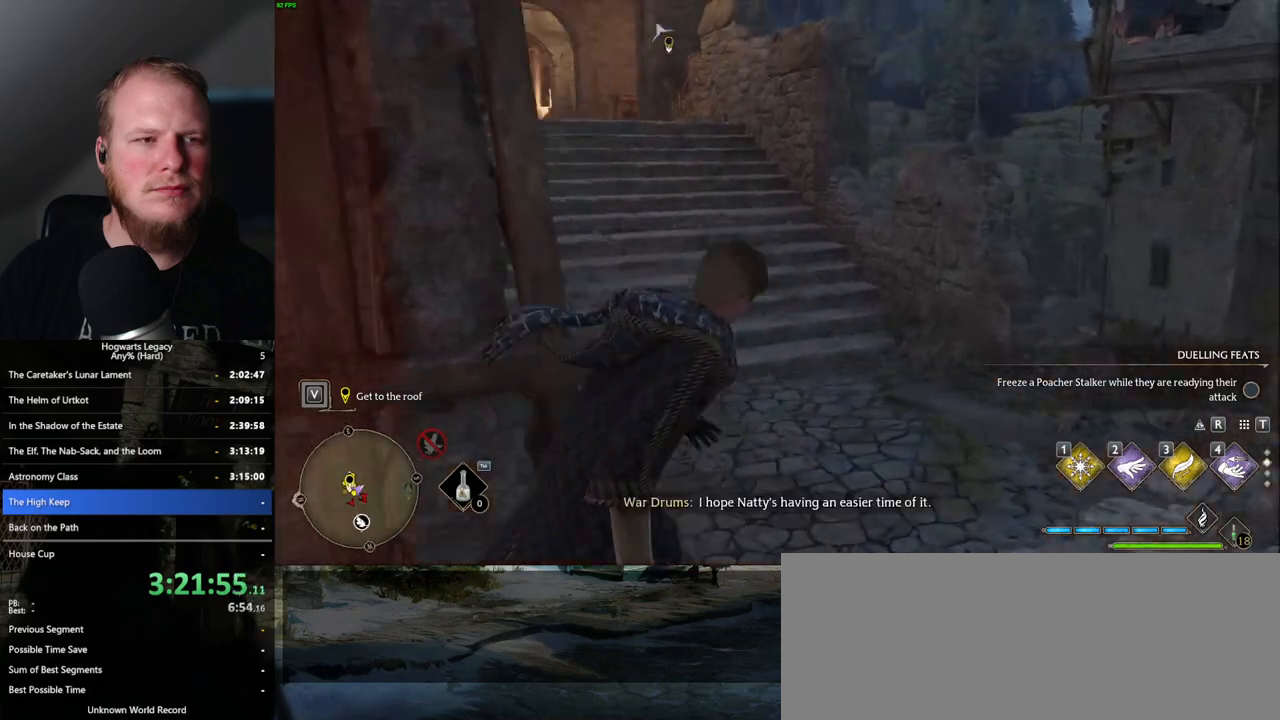
{"keys": ["space", "w"], "mouse": [], "events": [[150, "space", "down"]]}
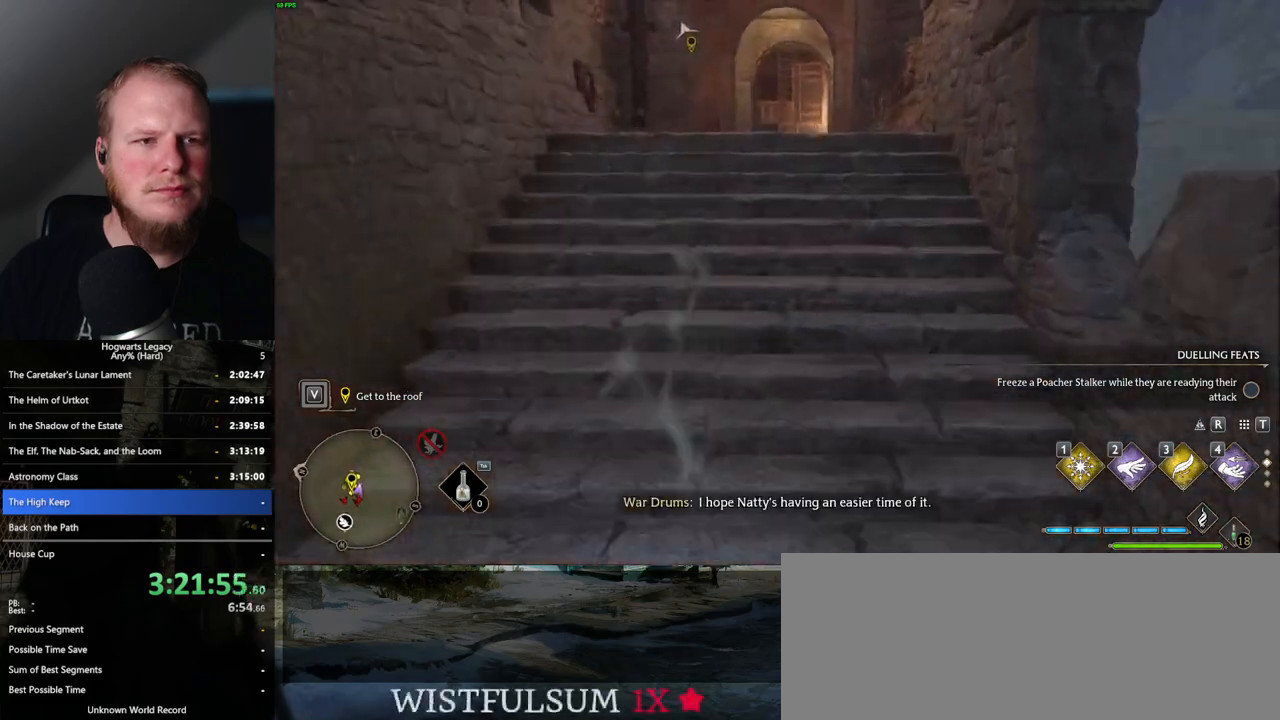
{"keys": ["w"], "mouse": [], "events": [[217, "space", "up"]]}
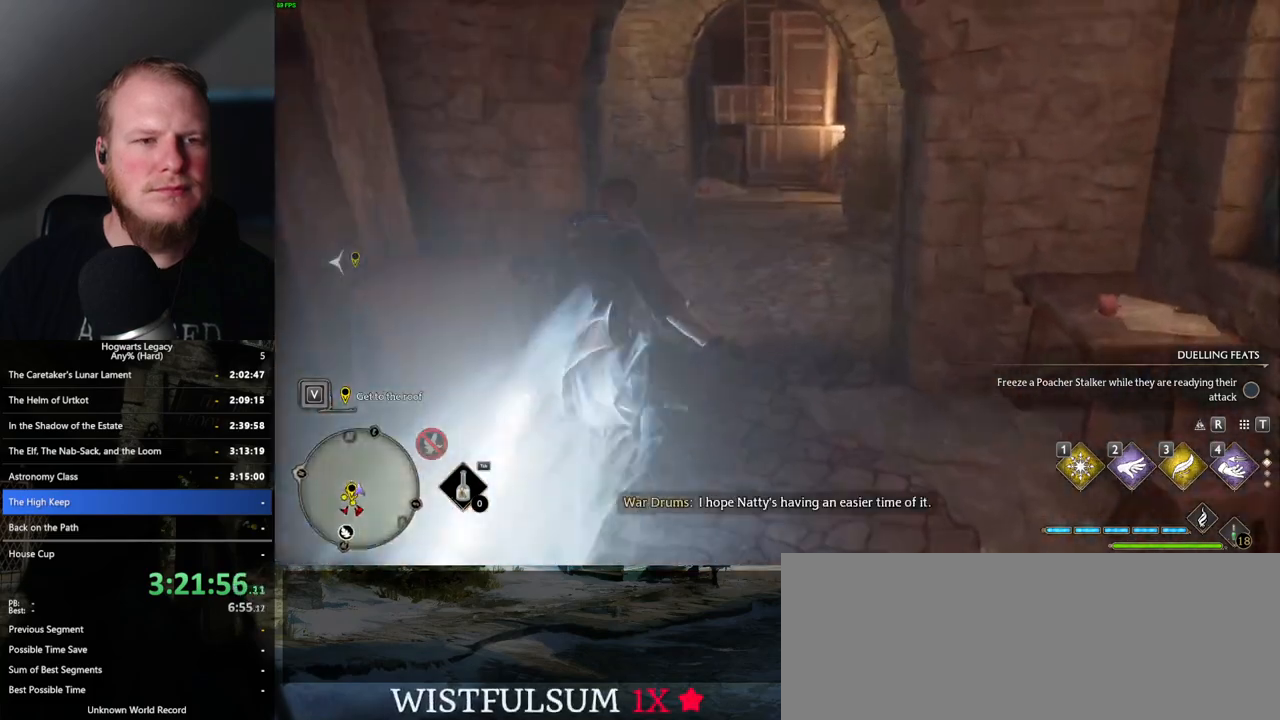
{"keys": ["space", "w"], "mouse": [], "events": [[283, "space", "down"]]}
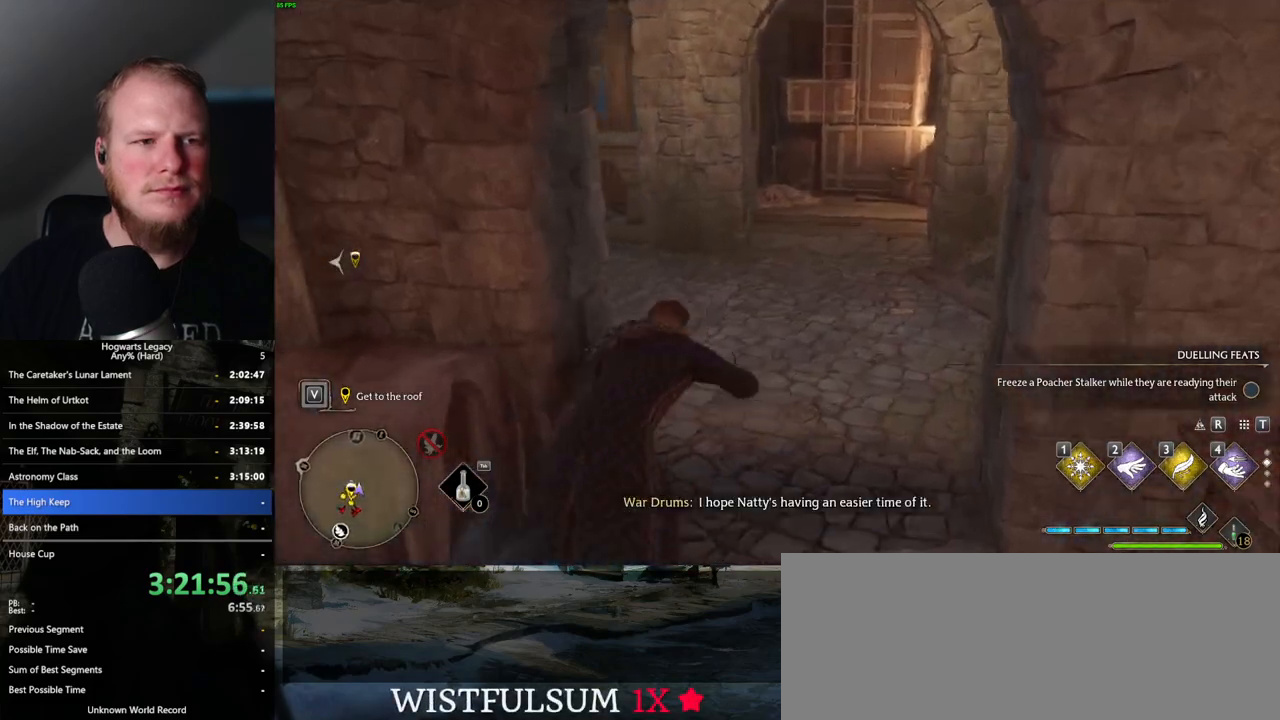
{"keys": ["w"], "mouse": [], "events": [[400, "space", "up"]]}
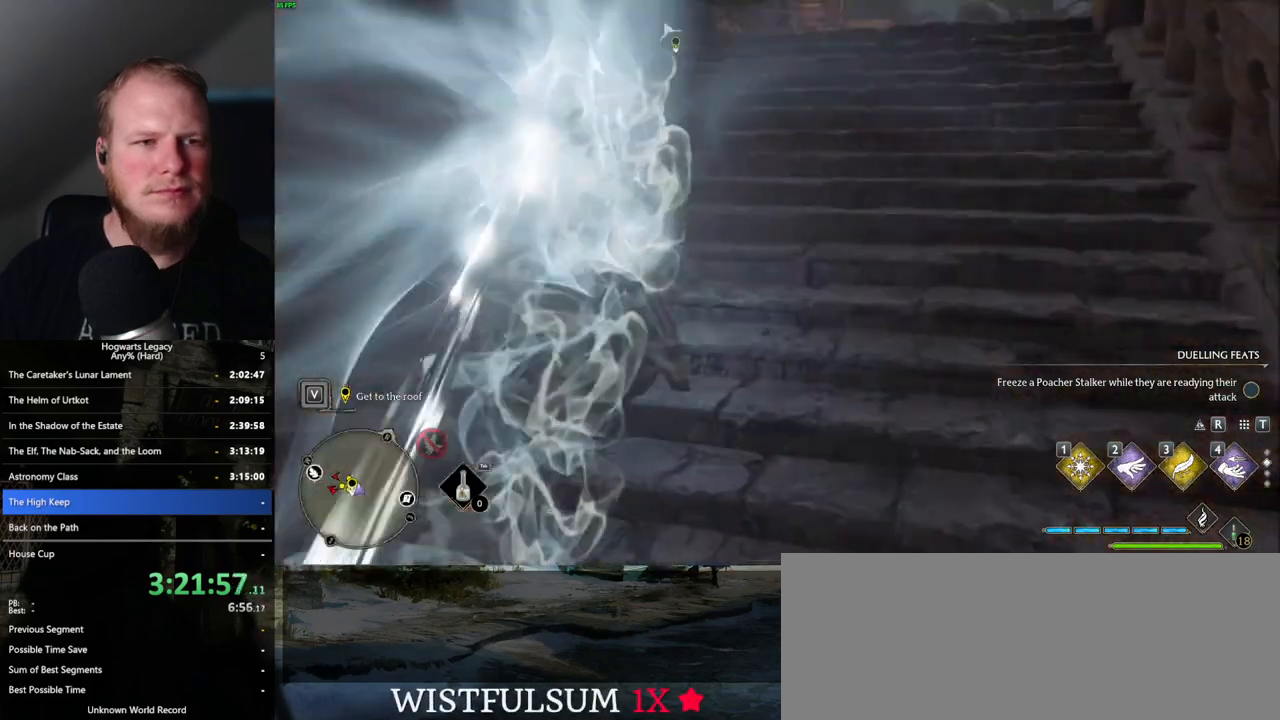
{"keys": ["w"], "mouse": [], "events": [[383, "space", "down"], [500, "space", "up"]]}
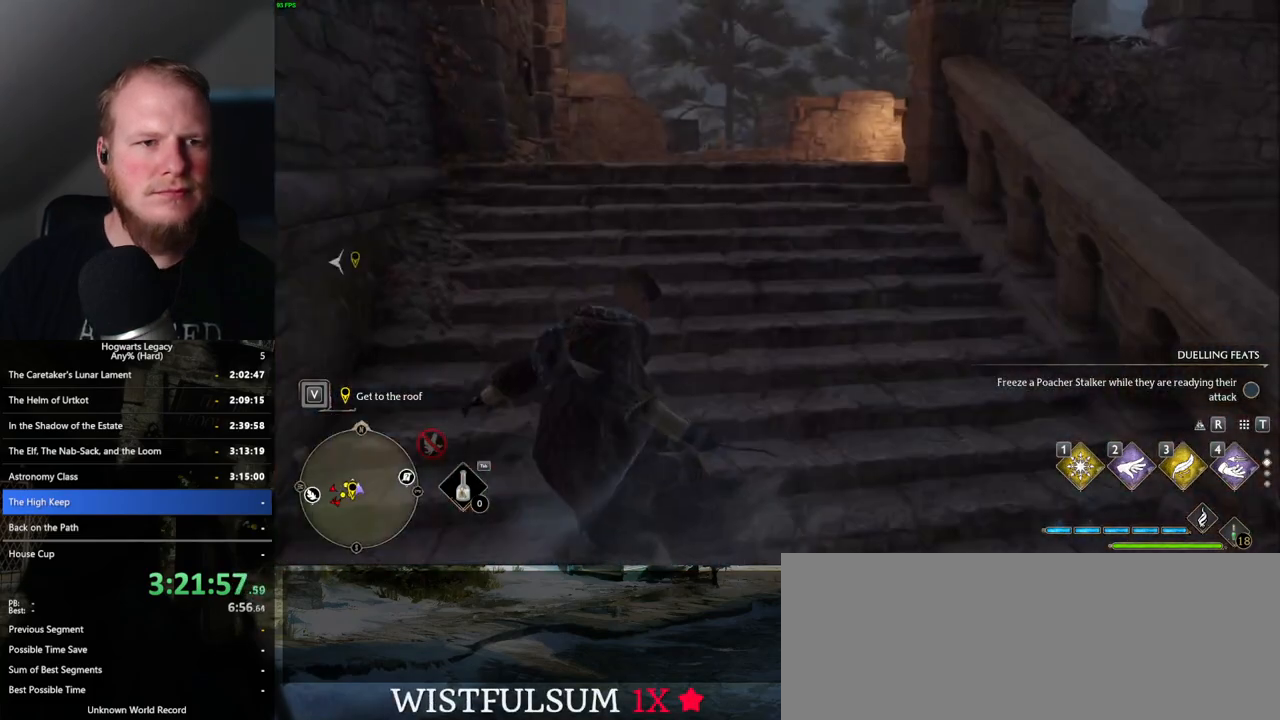
{"keys": ["w"], "mouse": [], "events": [[83, "space", "down"], [233, "space", "up"]]}
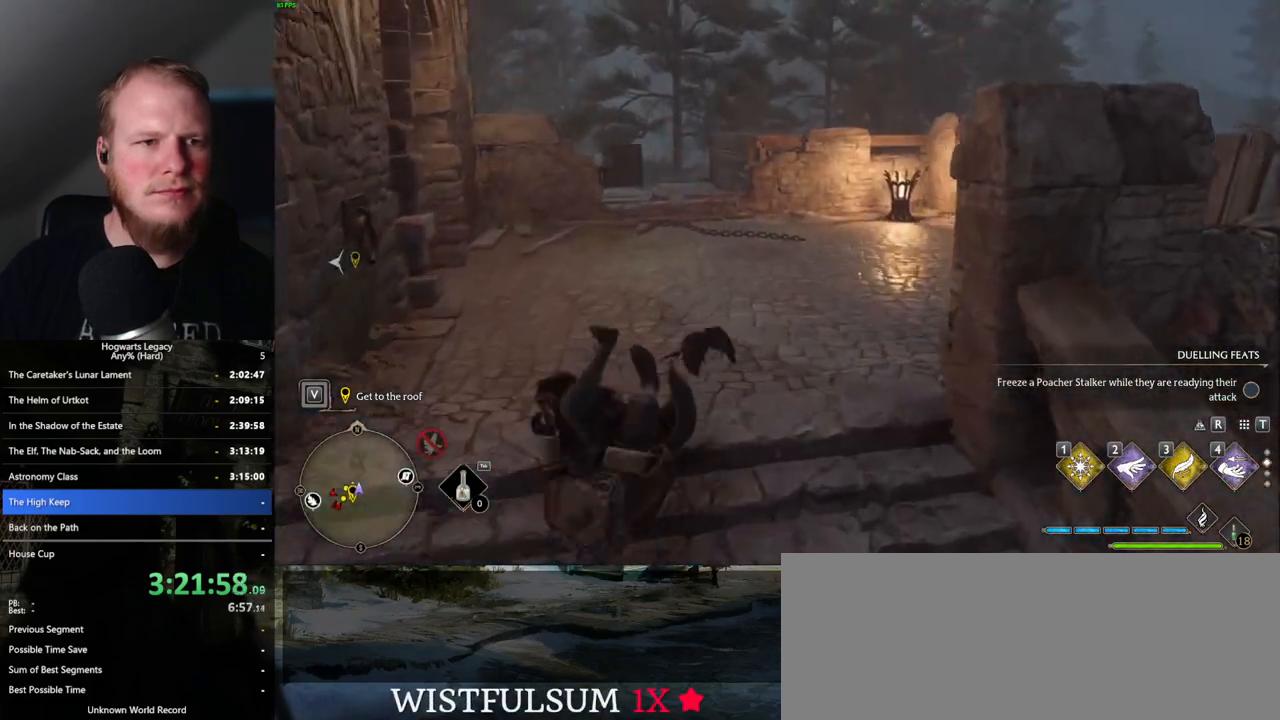
{"keys": ["w"], "mouse": [], "events": []}
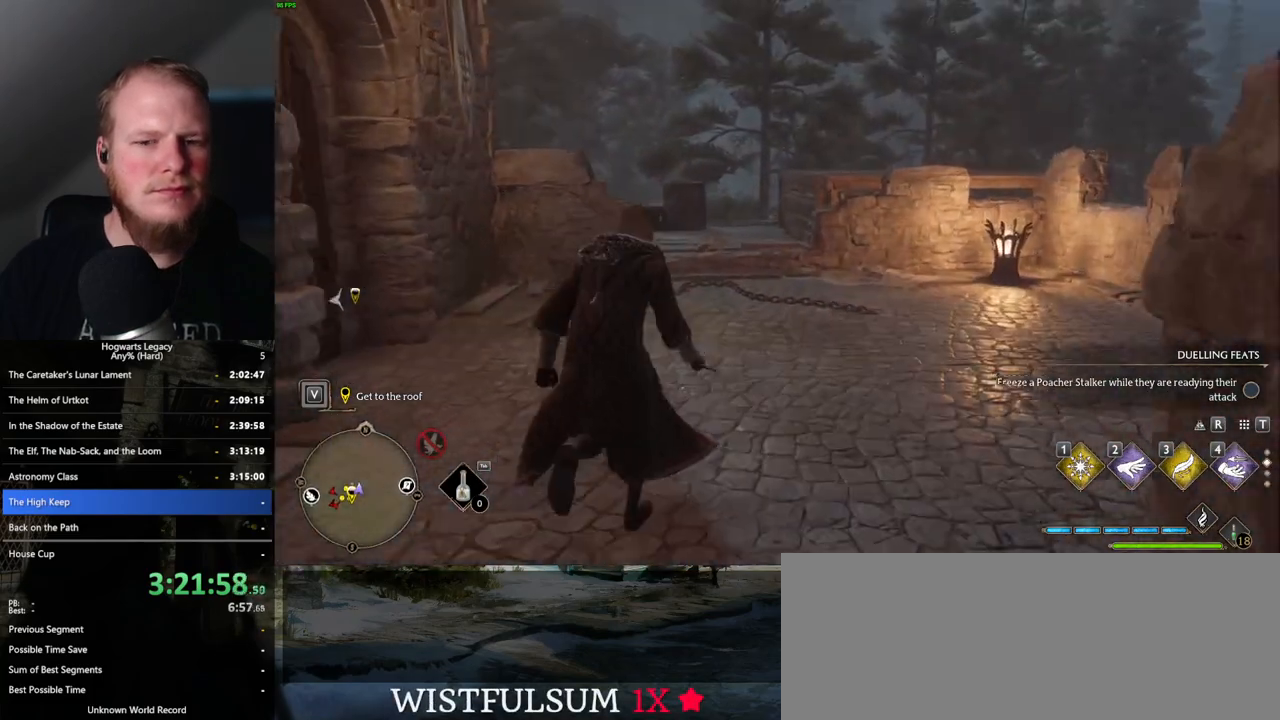
{"keys": [], "mouse": [], "events": [[333, "w", "up"]]}
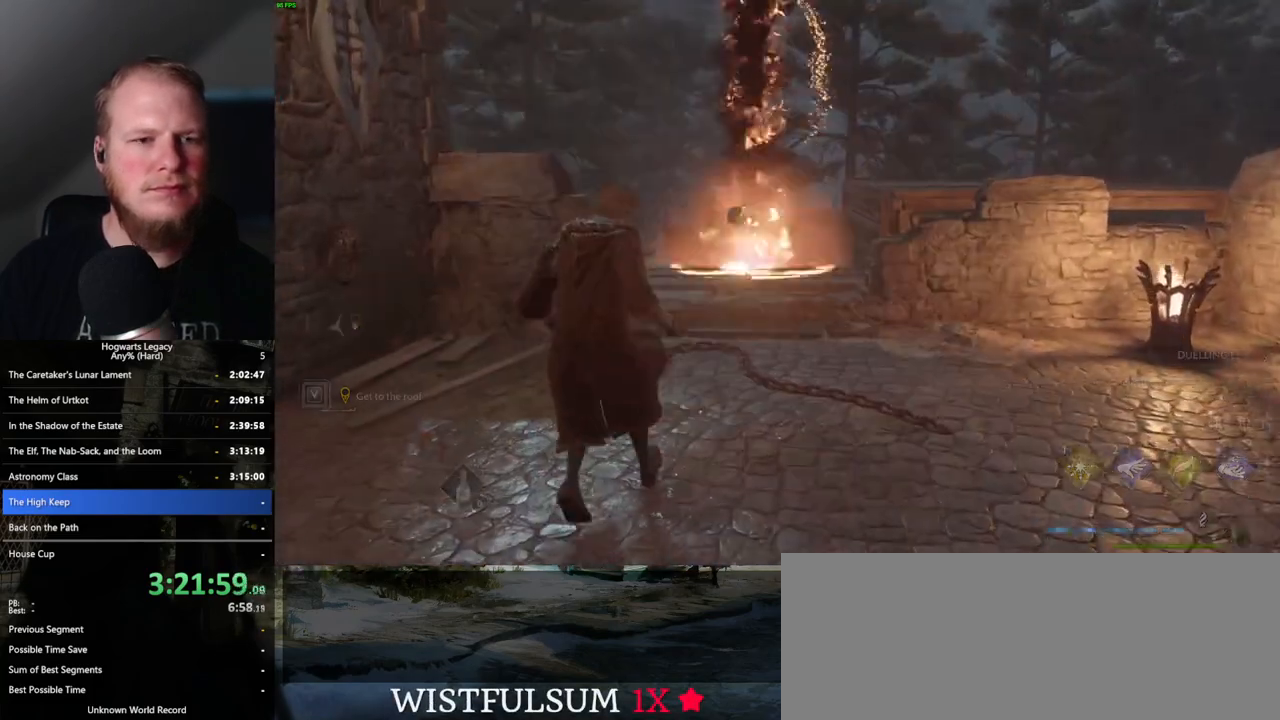
{"keys": [], "mouse": [], "events": []}
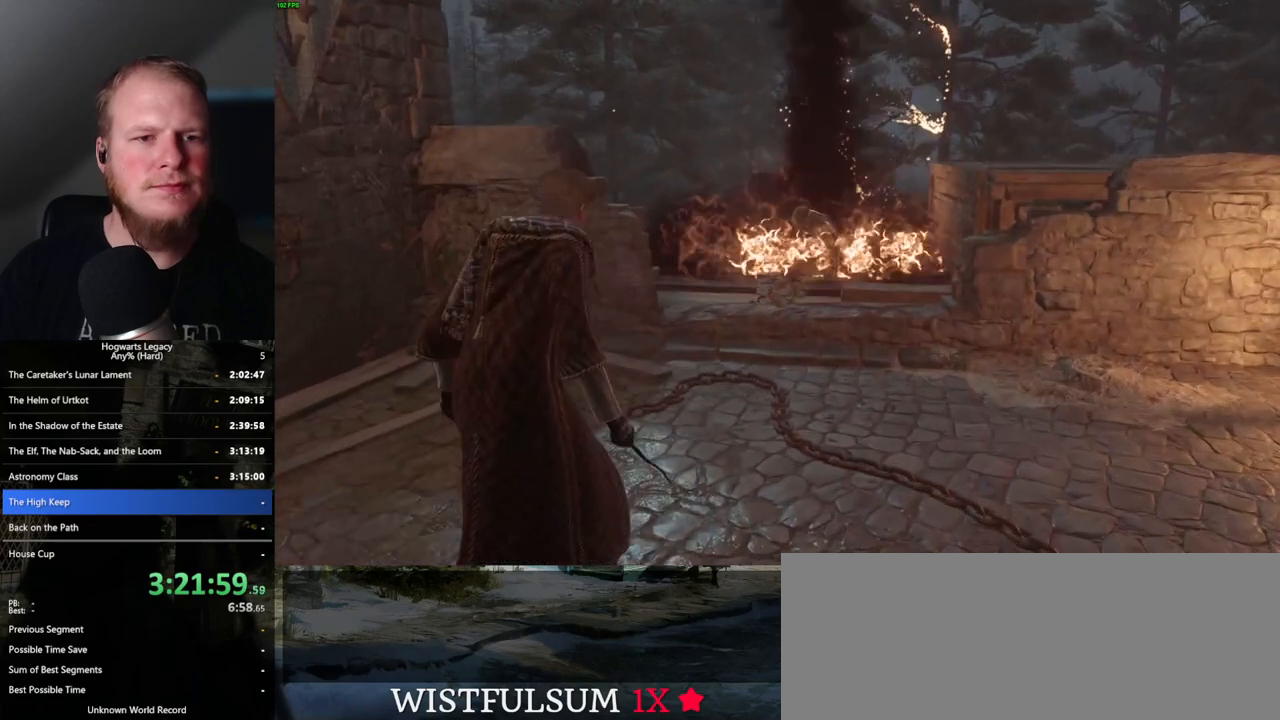
{"keys": [], "mouse": [], "events": []}
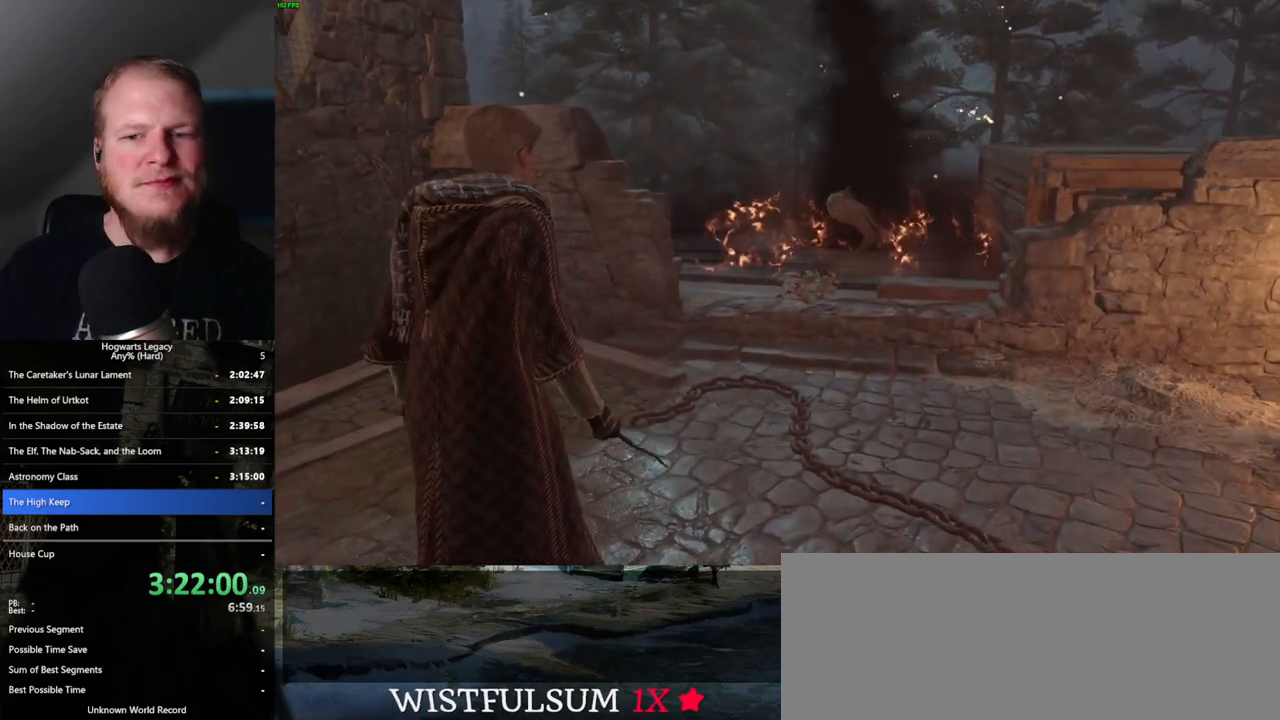
{"keys": [], "mouse": [], "events": []}
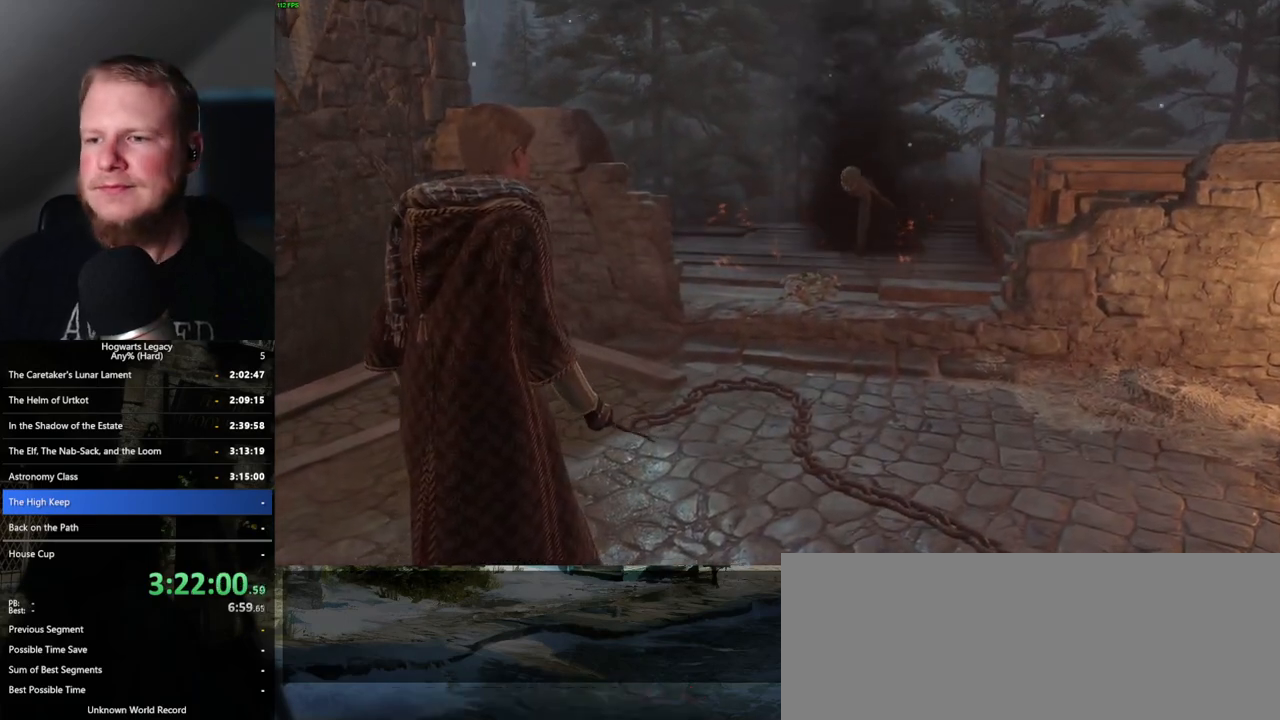
{"keys": [], "mouse": [], "events": []}